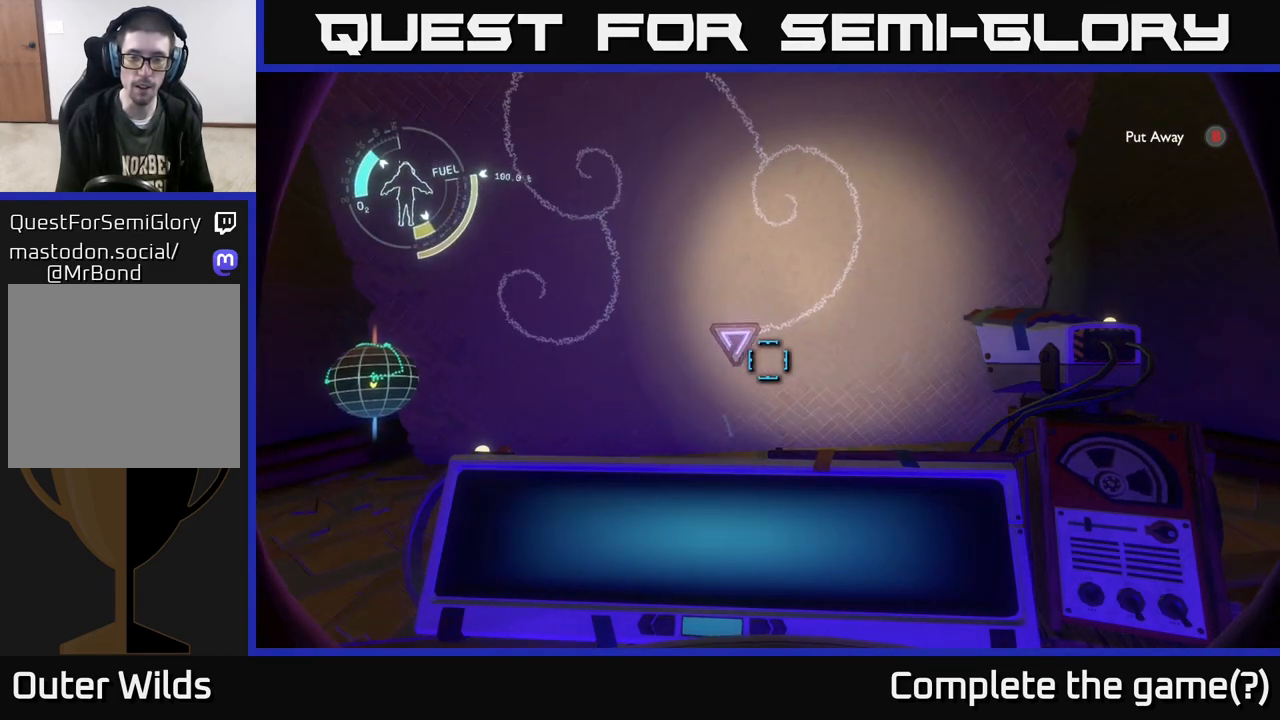
Gameplay with a controller (Xbox layout); each line is a JSON object with the inputs held at the frame after it. "events" lists button and stick changes between this image and that frame as [ms after this image, input, new state], when the widget could be followed in between.
{"buttons": [], "left_stick": "down-left", "right_stick": "up", "events": [[133, "left_stick", "center"], [417, "left_stick", "down-left"], [433, "right_stick", "up"]]}
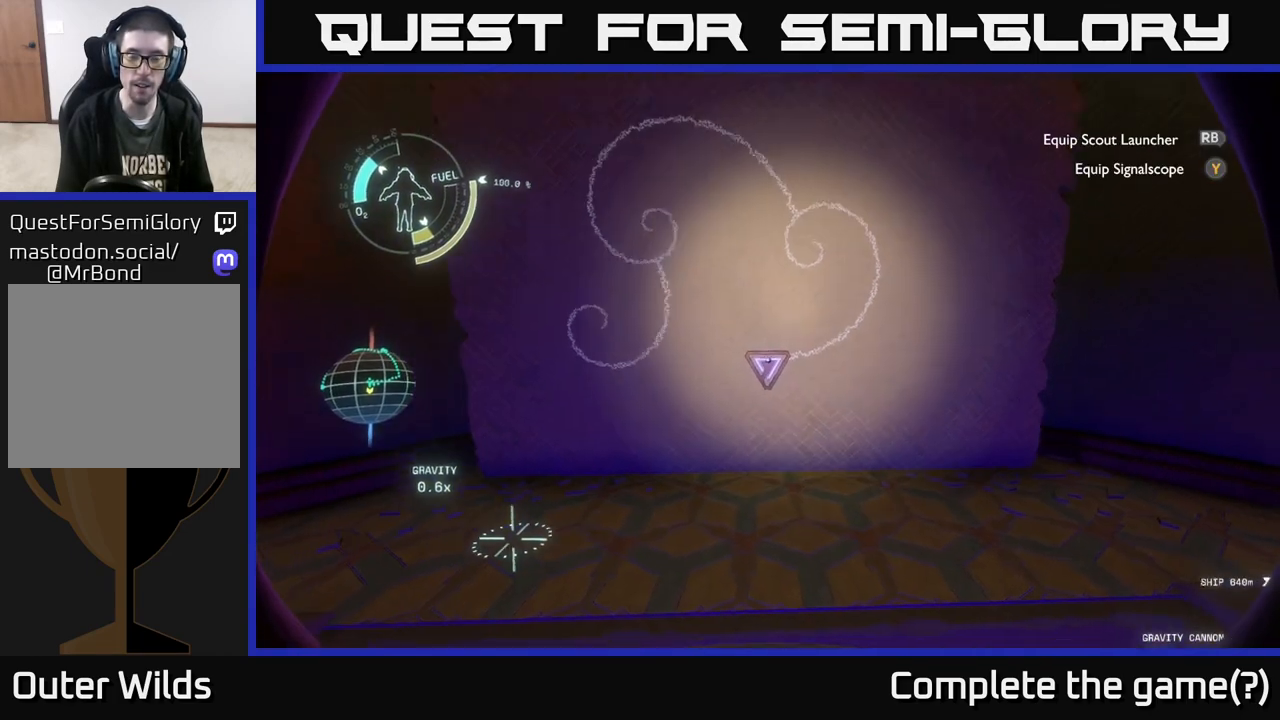
{"buttons": [], "left_stick": "center", "right_stick": "center", "events": [[200, "right_stick", "center"], [333, "left_stick", "center"]]}
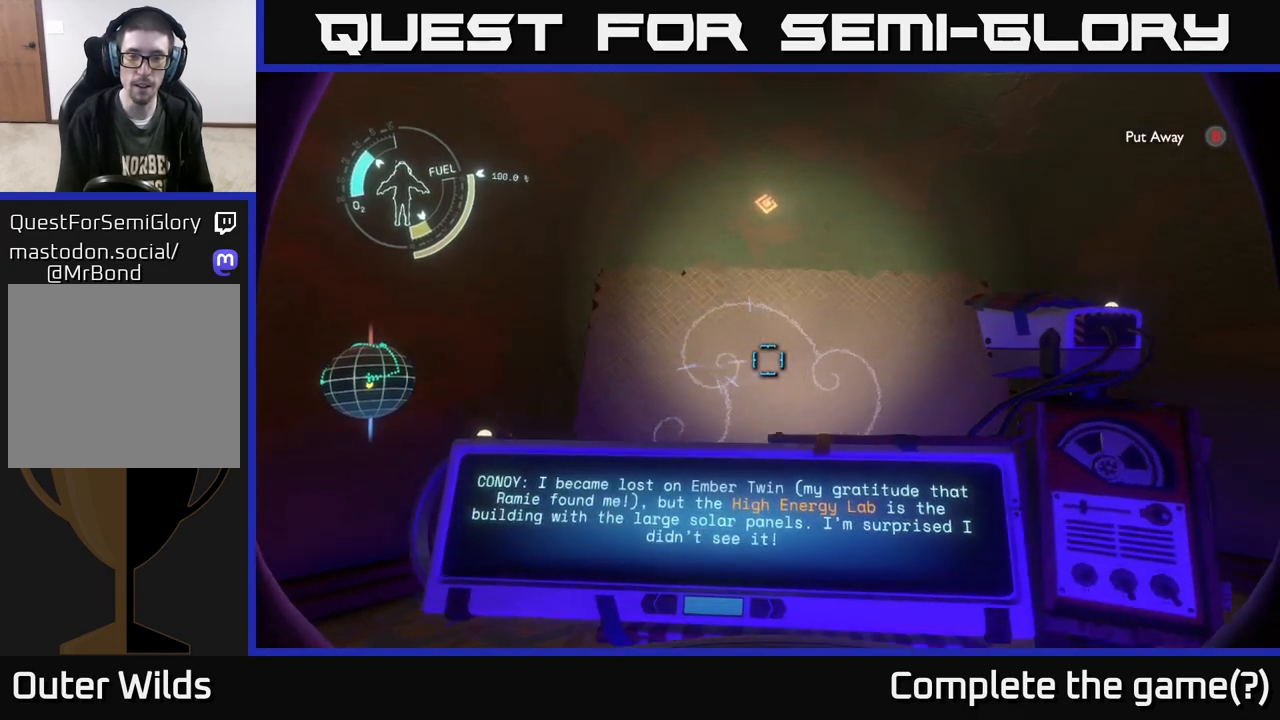
{"buttons": [], "left_stick": "center", "right_stick": "down", "events": [[417, "right_stick", "down"]]}
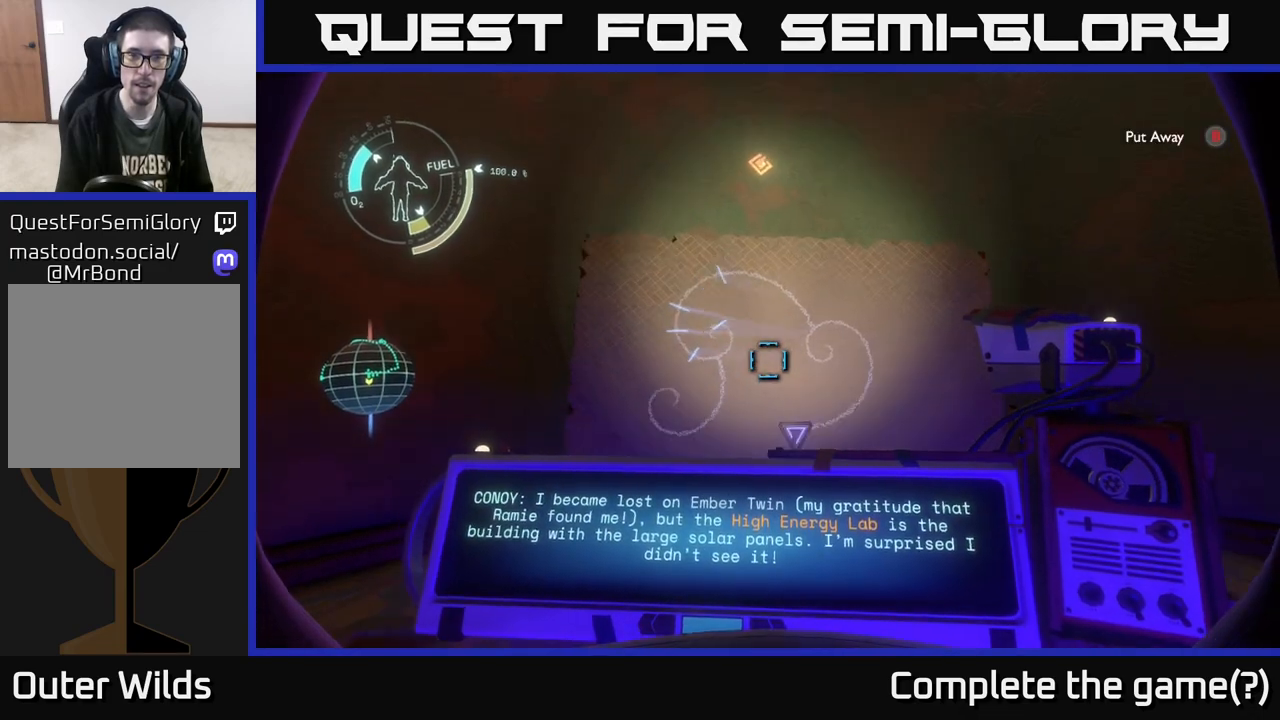
{"buttons": [], "left_stick": "center", "right_stick": "right", "events": [[183, "right_stick", "center"], [317, "right_stick", "right"]]}
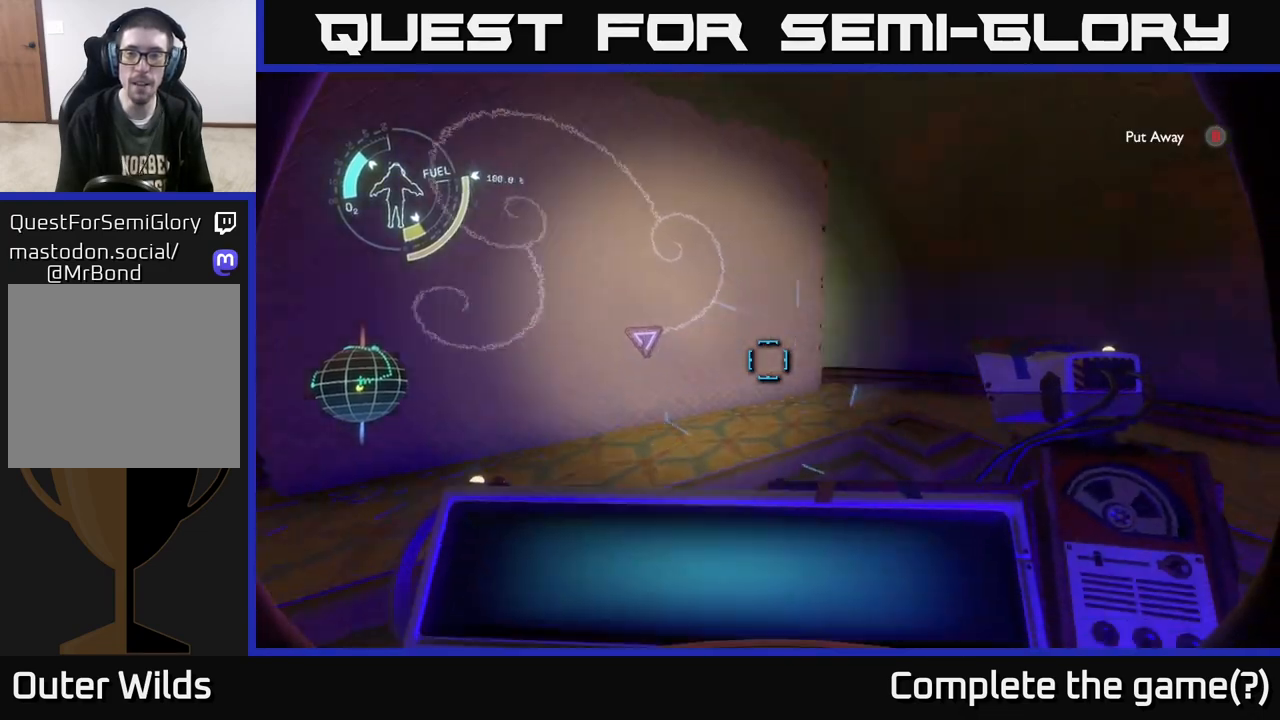
{"buttons": [], "left_stick": "center", "right_stick": "right", "events": []}
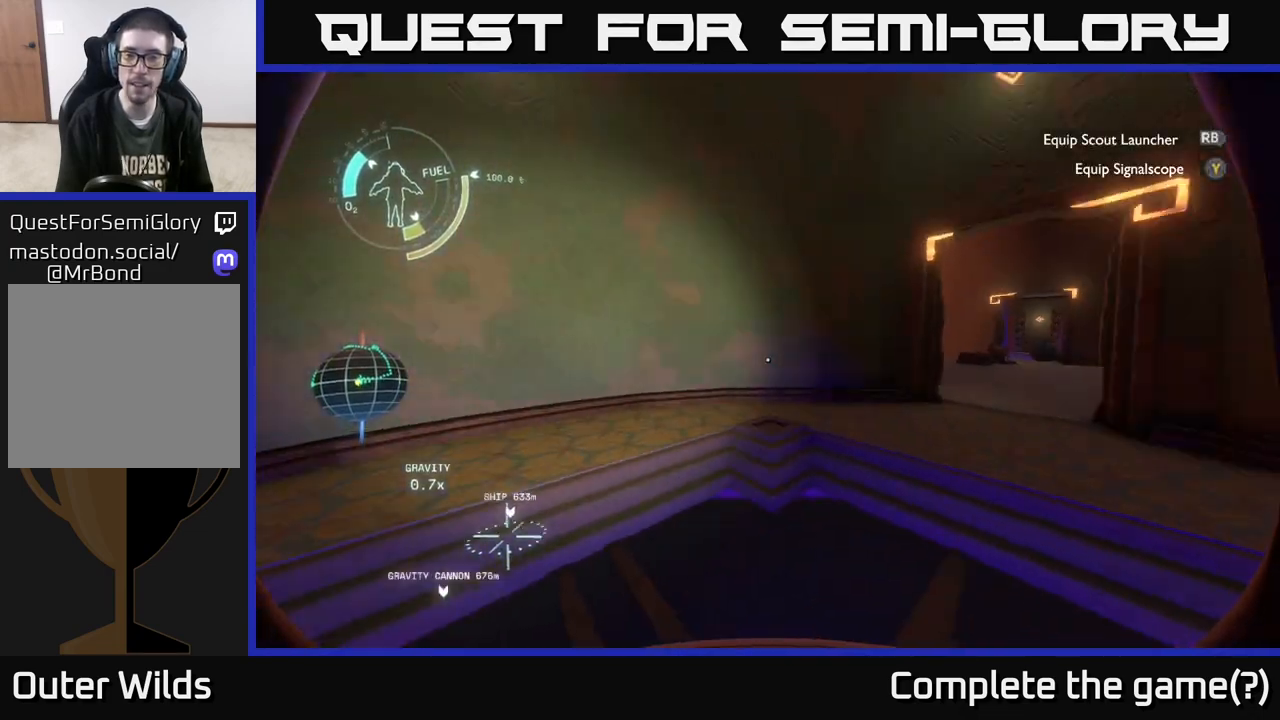
{"buttons": [], "left_stick": "up-left", "right_stick": "center", "events": [[117, "left_stick", "up"], [233, "right_stick", "center"], [450, "left_stick", "up-left"]]}
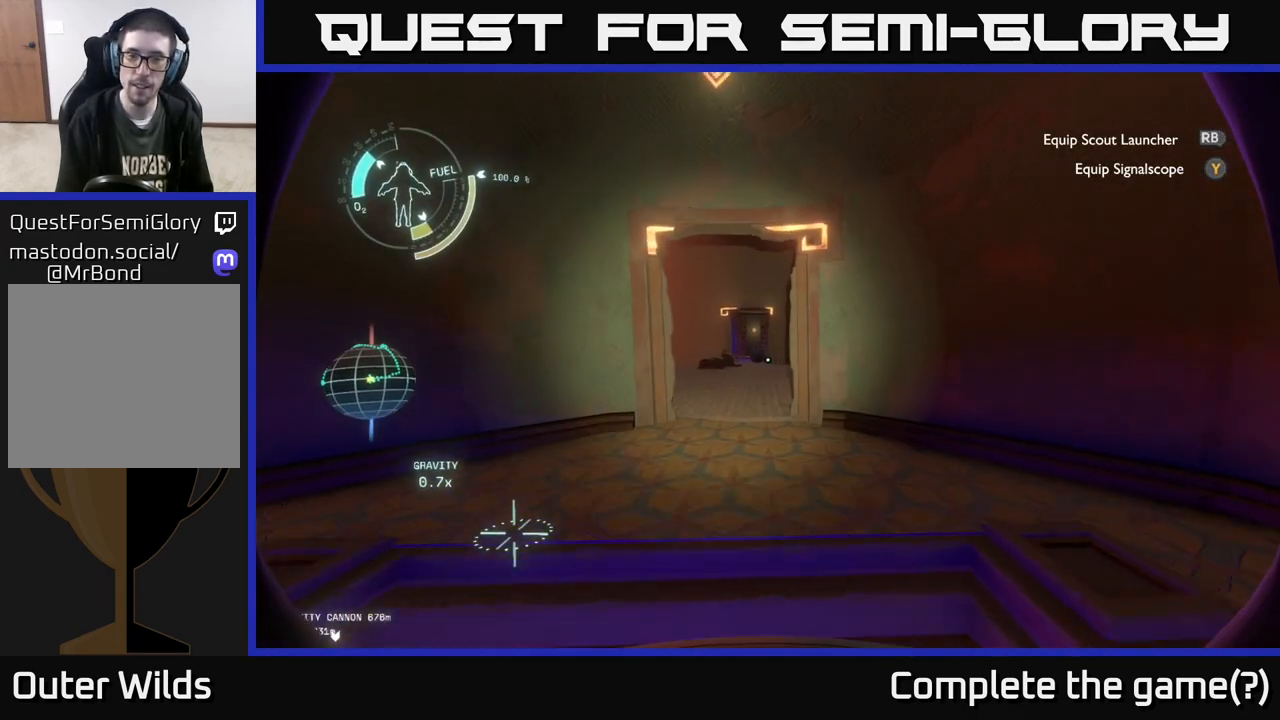
{"buttons": [], "left_stick": "up", "right_stick": "center", "events": [[100, "left_stick", "up"]]}
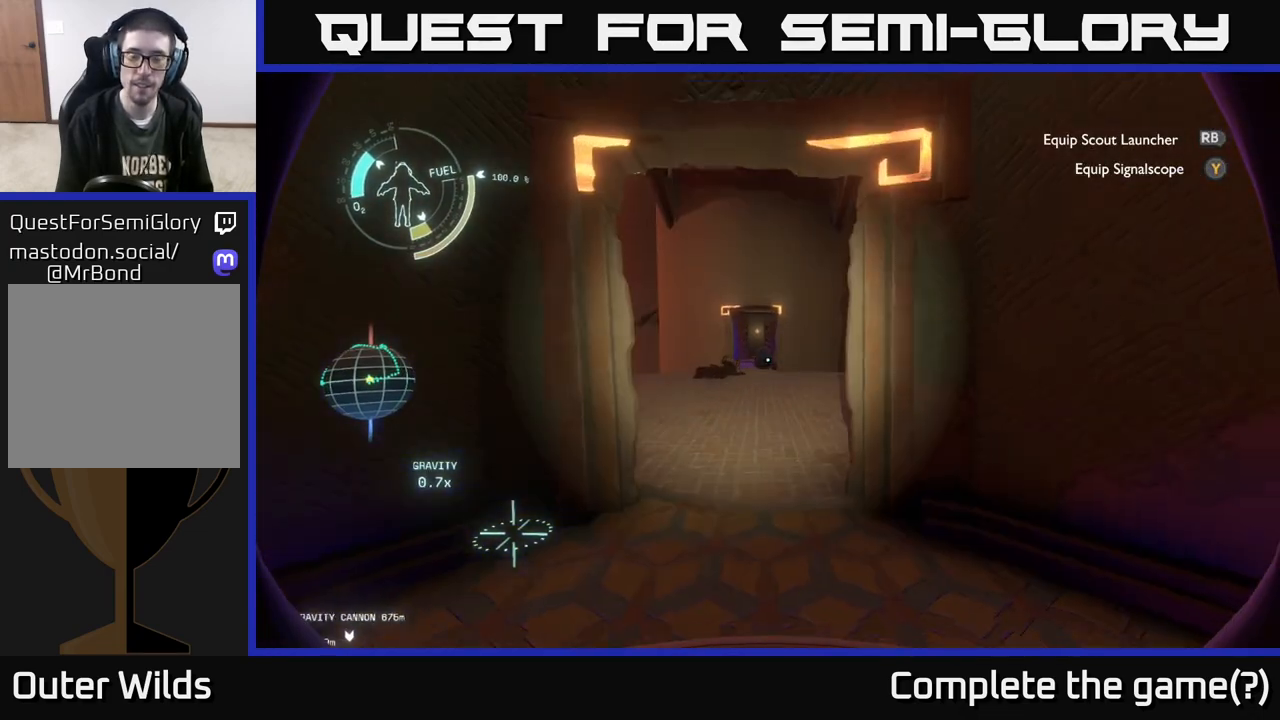
{"buttons": [], "left_stick": "up", "right_stick": "up", "events": [[150, "right_stick", "up"]]}
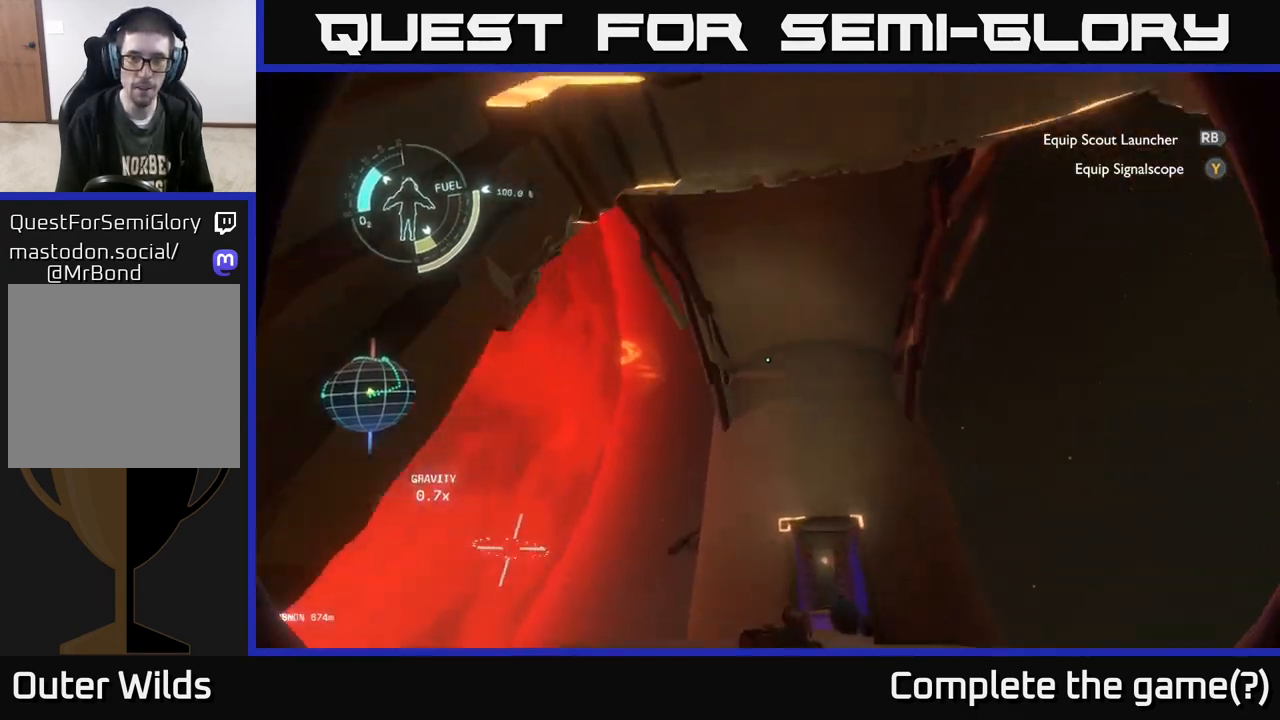
{"buttons": [], "left_stick": "center", "right_stick": "center", "events": [[300, "right_stick", "center"], [350, "left_stick", "center"]]}
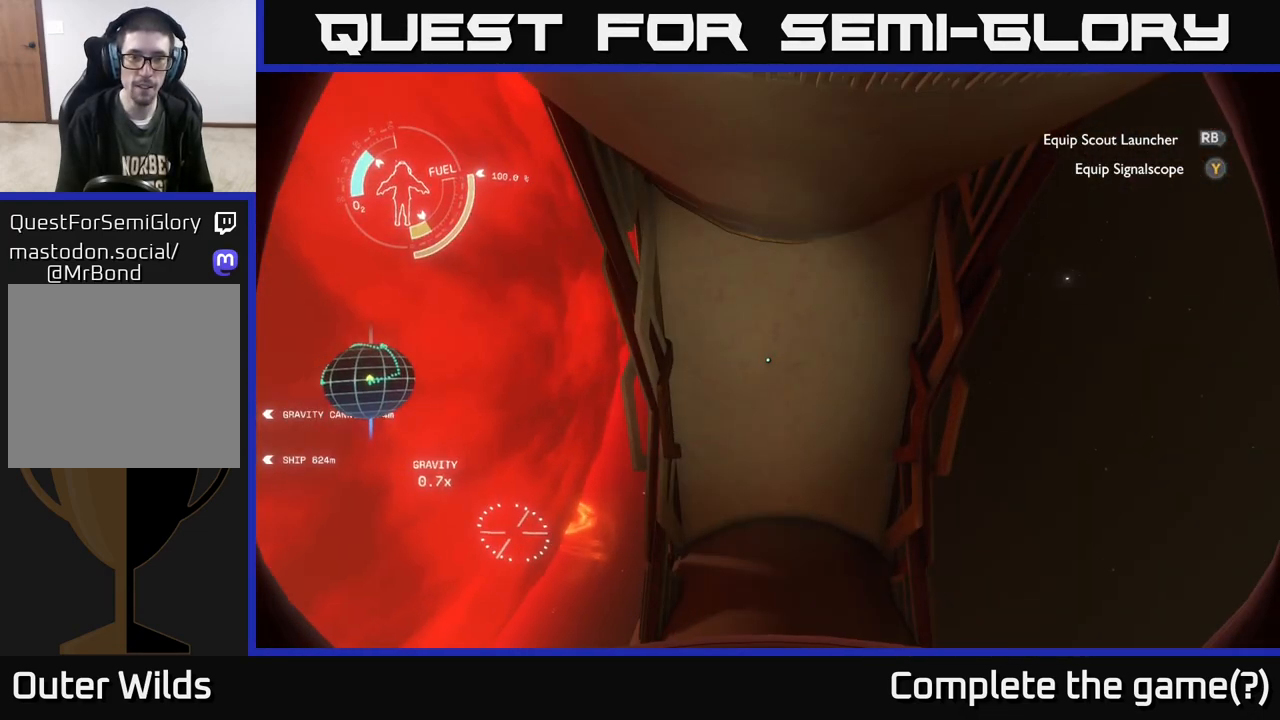
{"buttons": [], "left_stick": "center", "right_stick": "down-left", "events": [[100, "right_stick", "down-left"]]}
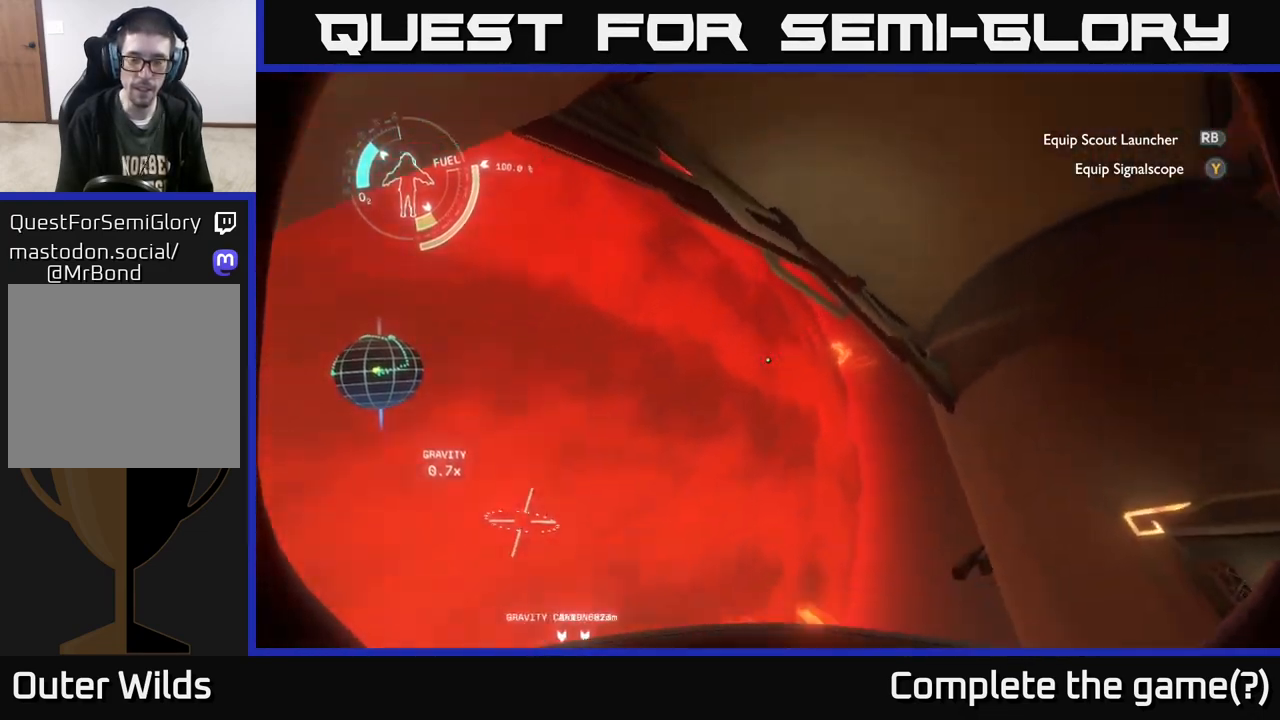
{"buttons": [], "left_stick": "center", "right_stick": "center", "events": [[117, "right_stick", "center"]]}
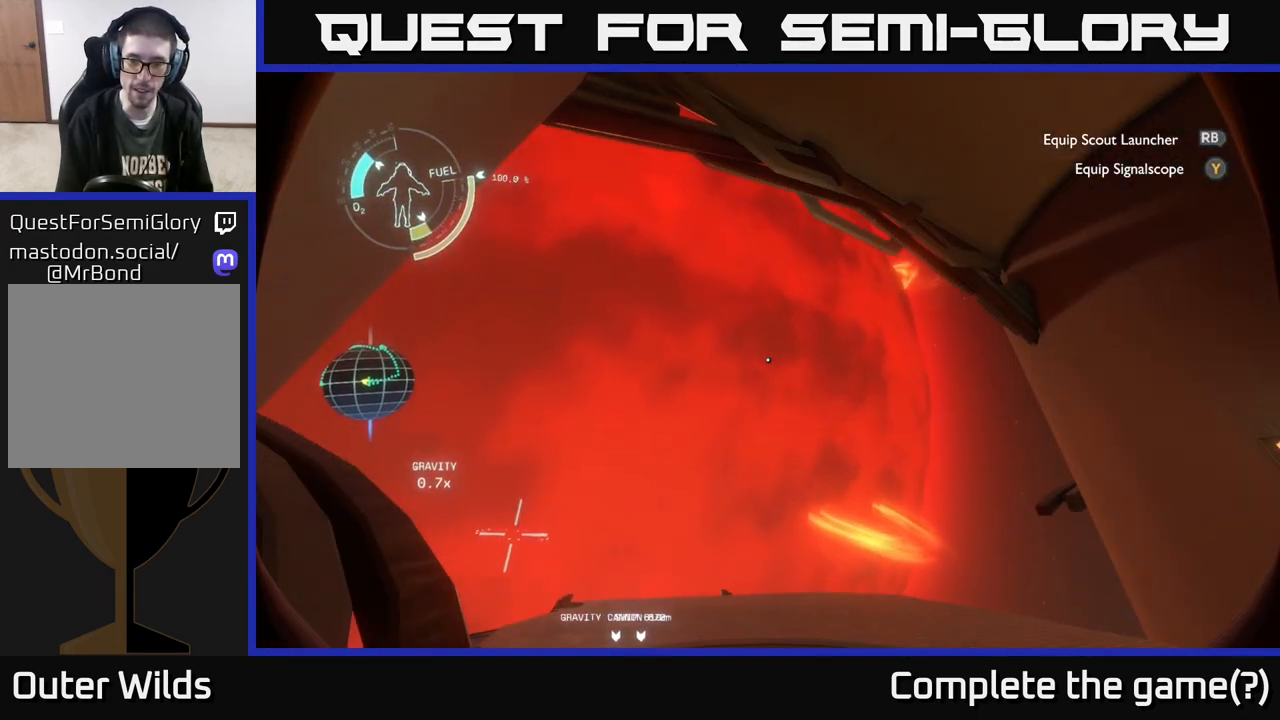
{"buttons": [], "left_stick": "center", "right_stick": "right", "events": [[300, "right_stick", "right"]]}
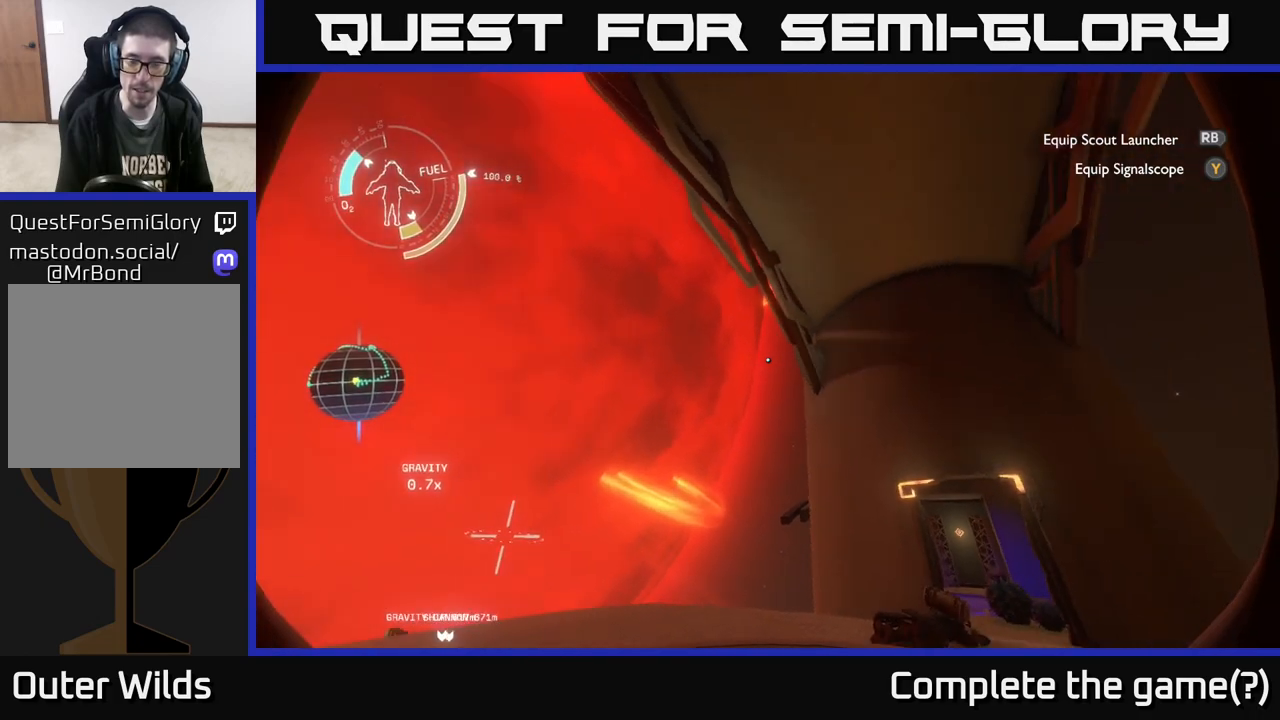
{"buttons": [], "left_stick": "center", "right_stick": "center", "events": [[150, "right_stick", "down-right"], [367, "right_stick", "center"]]}
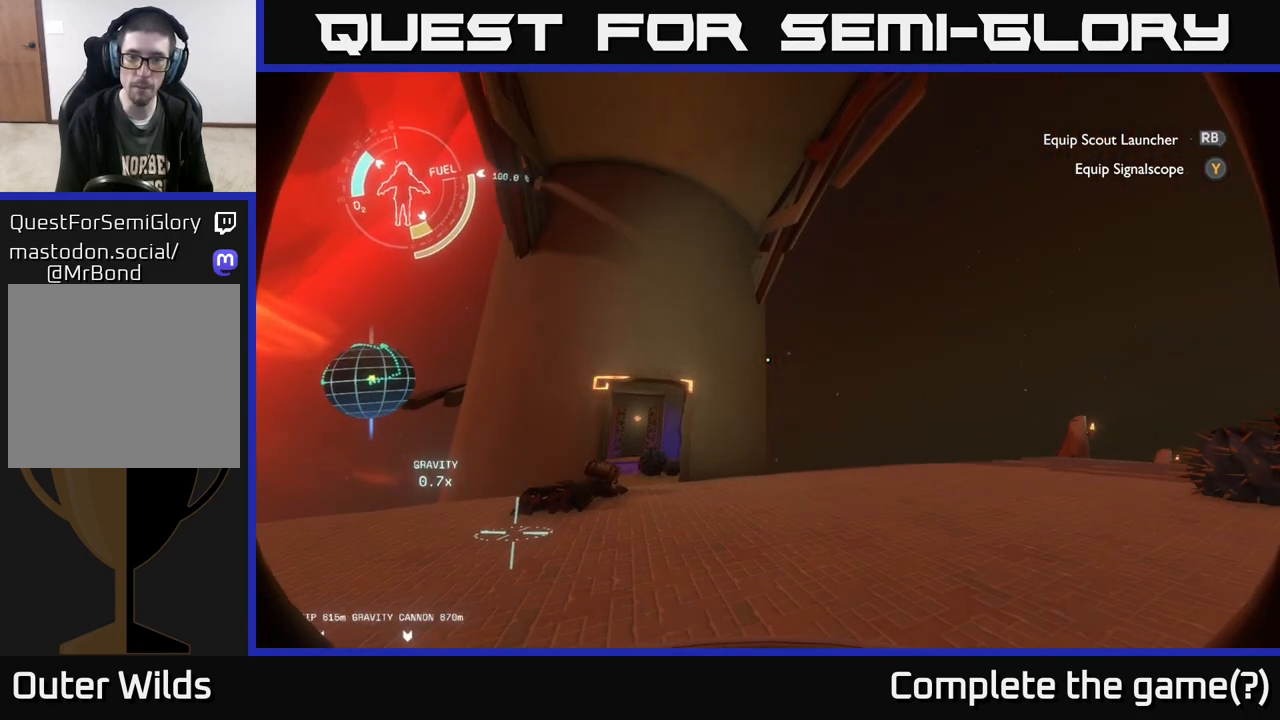
{"buttons": [], "left_stick": "up-right", "right_stick": "right", "events": [[133, "left_stick", "up-right"], [267, "right_stick", "down"], [367, "right_stick", "right"]]}
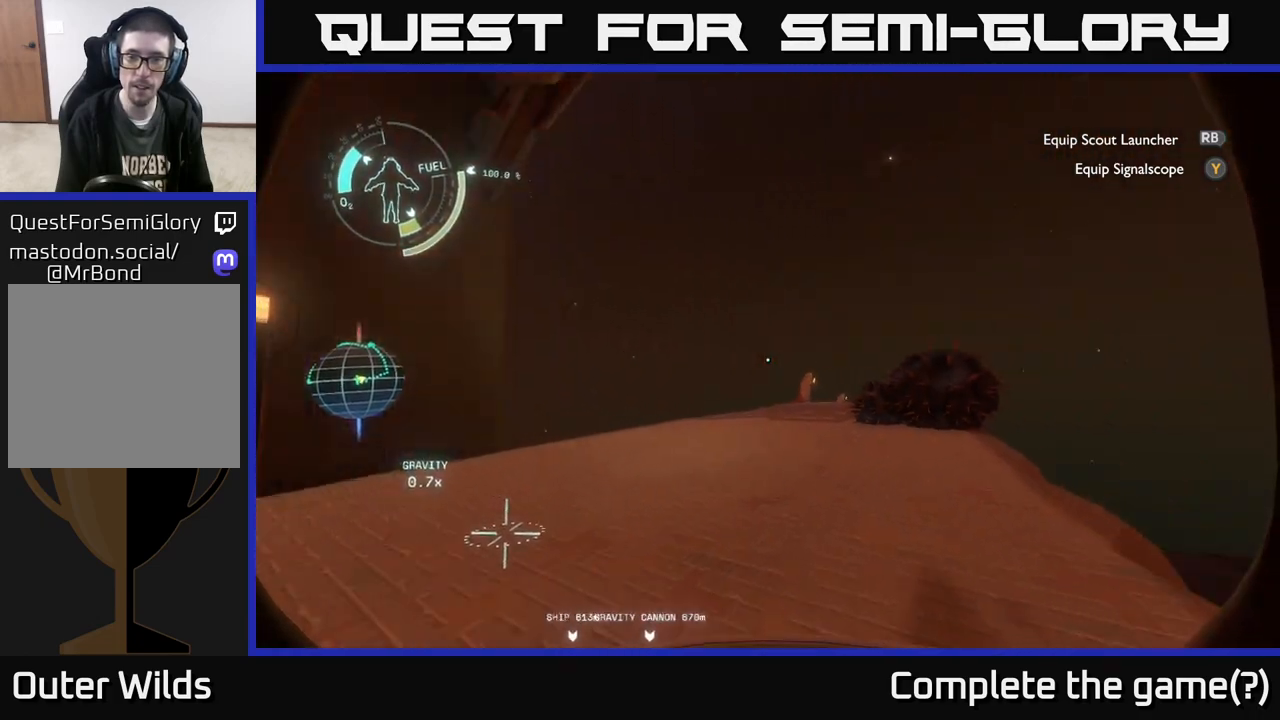
{"buttons": [], "left_stick": "center", "right_stick": "center", "events": [[67, "left_stick", "up-left"], [183, "right_stick", "center"], [217, "left_stick", "center"]]}
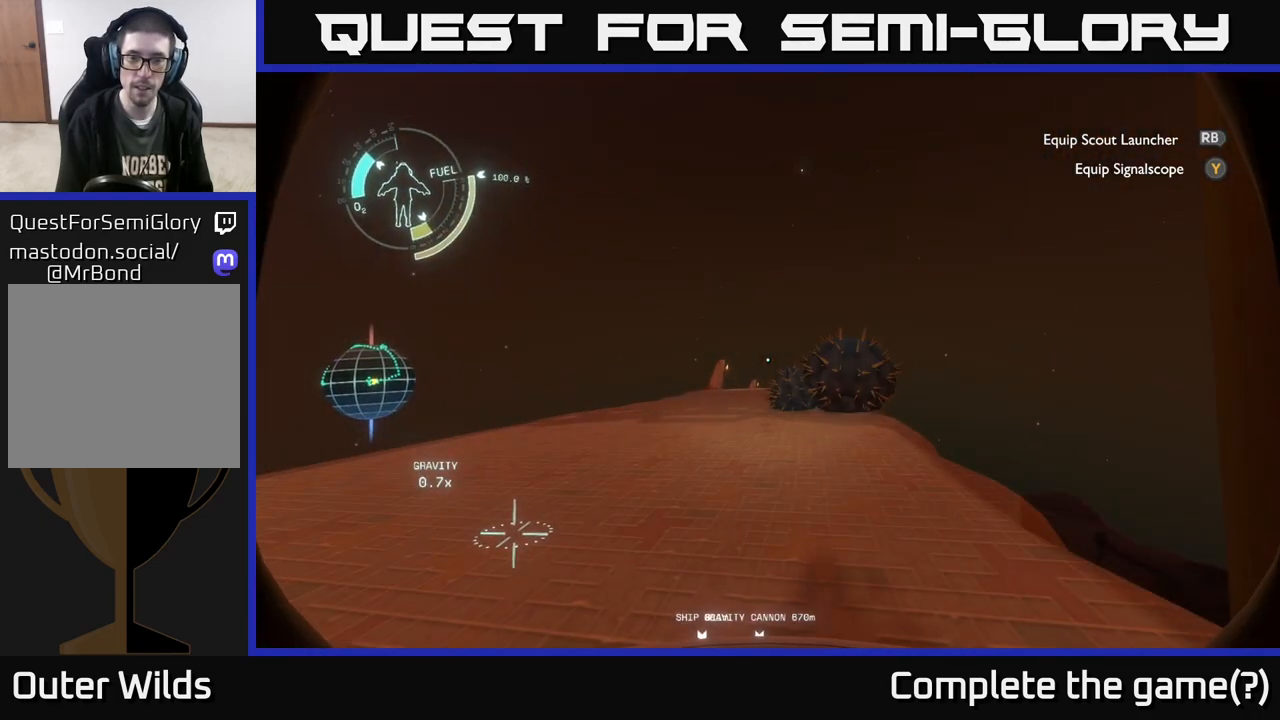
{"buttons": [], "left_stick": "up-left", "right_stick": "center", "events": [[67, "left_stick", "up-left"]]}
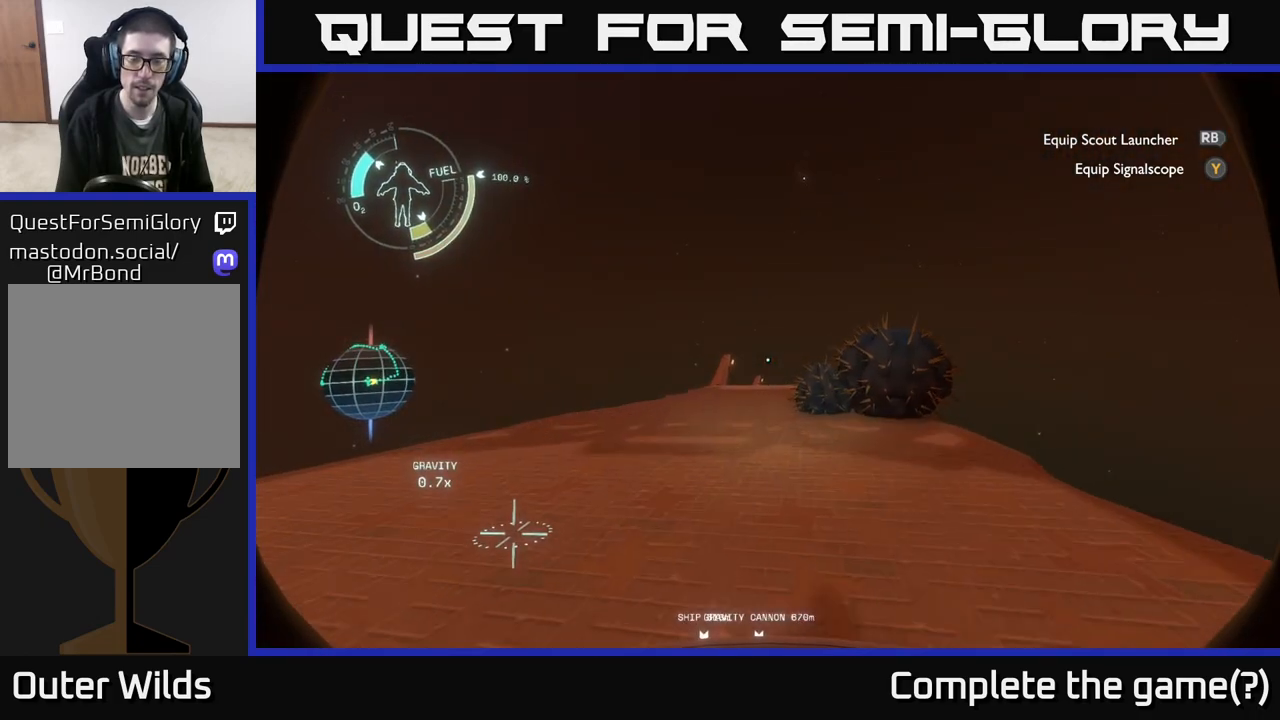
{"buttons": [], "left_stick": "up-right", "right_stick": "left", "events": [[50, "right_stick", "left"], [367, "left_stick", "up-right"]]}
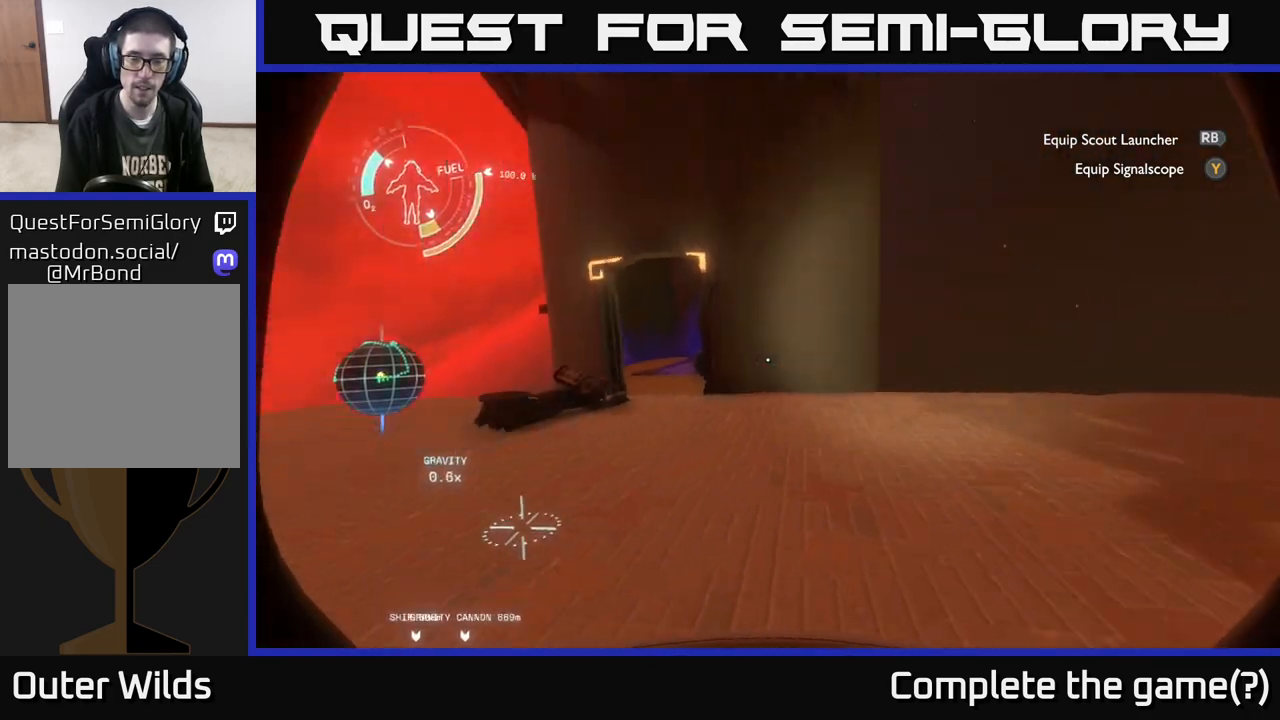
{"buttons": [], "left_stick": "up", "right_stick": "center", "events": [[133, "left_stick", "up"], [183, "right_stick", "center"]]}
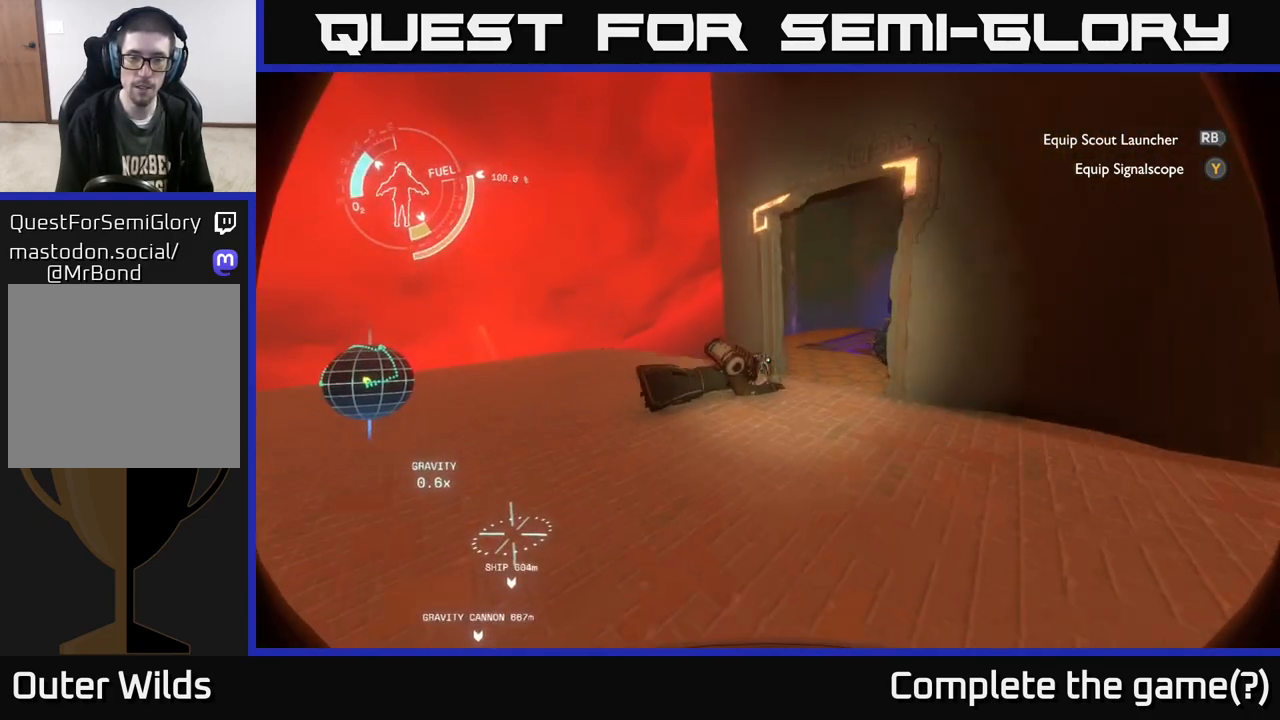
{"buttons": [], "left_stick": "up", "right_stick": "center", "events": [[383, "right_stick", "down-left"], [500, "right_stick", "center"]]}
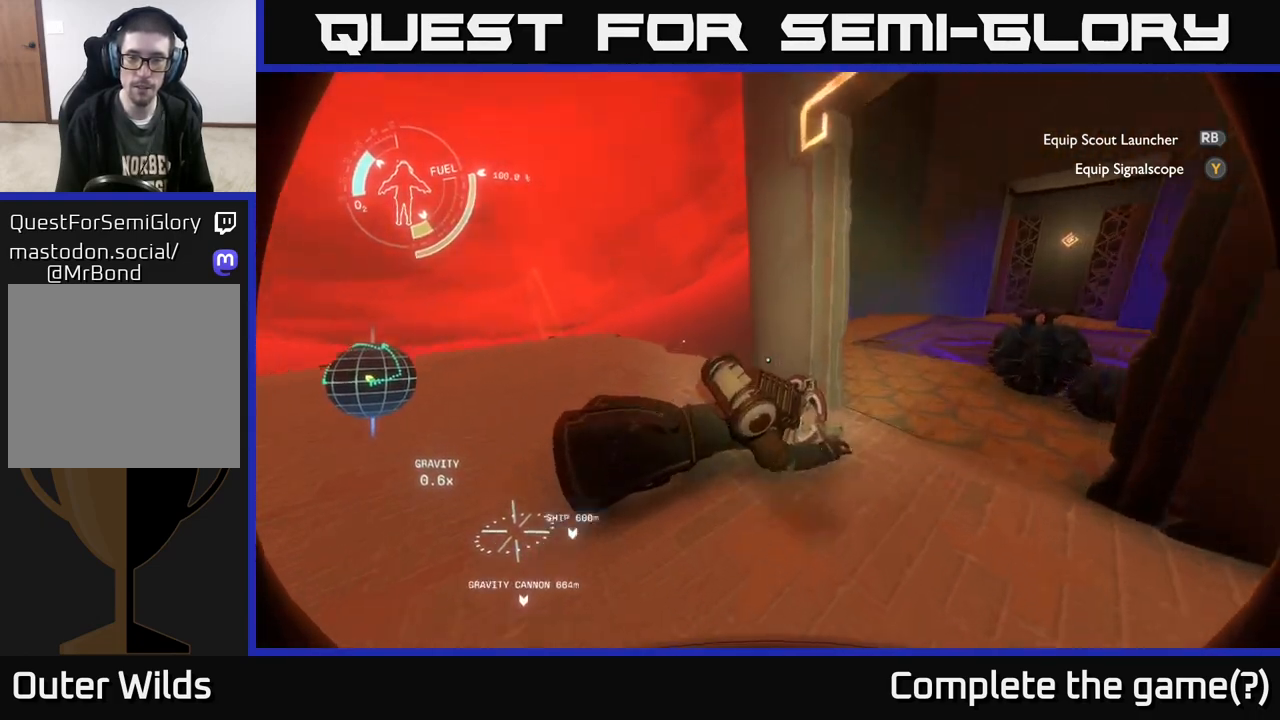
{"buttons": [], "left_stick": "up-left", "right_stick": "center", "events": [[33, "left_stick", "up-right"], [133, "left_stick", "center"], [233, "right_stick", "left"], [400, "left_stick", "up-left"], [500, "right_stick", "center"]]}
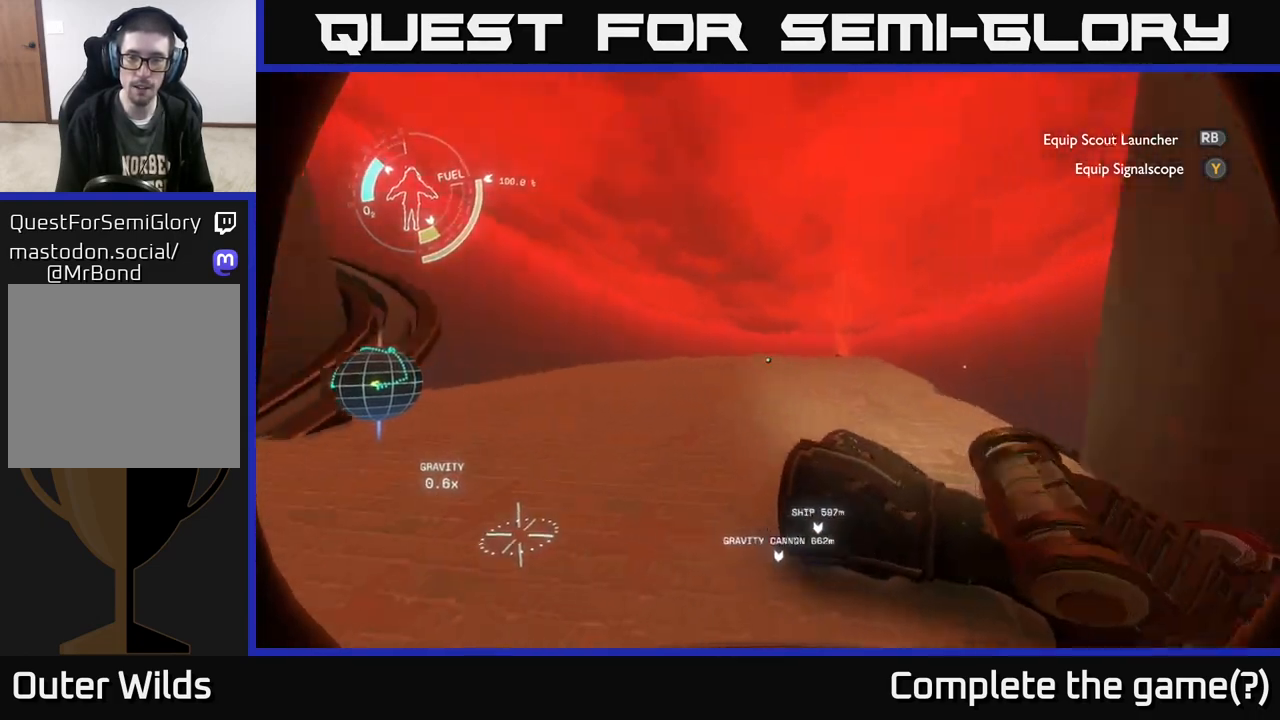
{"buttons": [], "left_stick": "up", "right_stick": "center", "events": [[33, "left_stick", "up"]]}
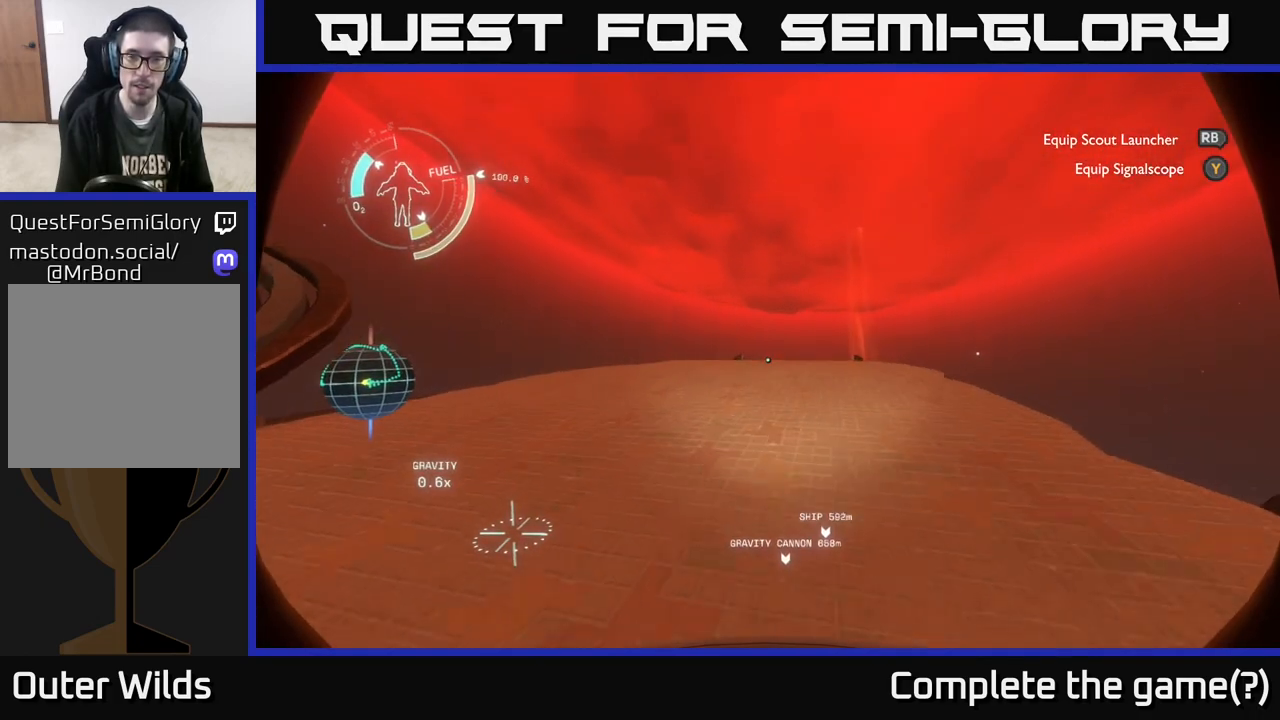
{"buttons": [], "left_stick": "up-right", "right_stick": "center", "events": [[100, "left_stick", "up-right"], [317, "right_stick", "down"], [467, "right_stick", "center"]]}
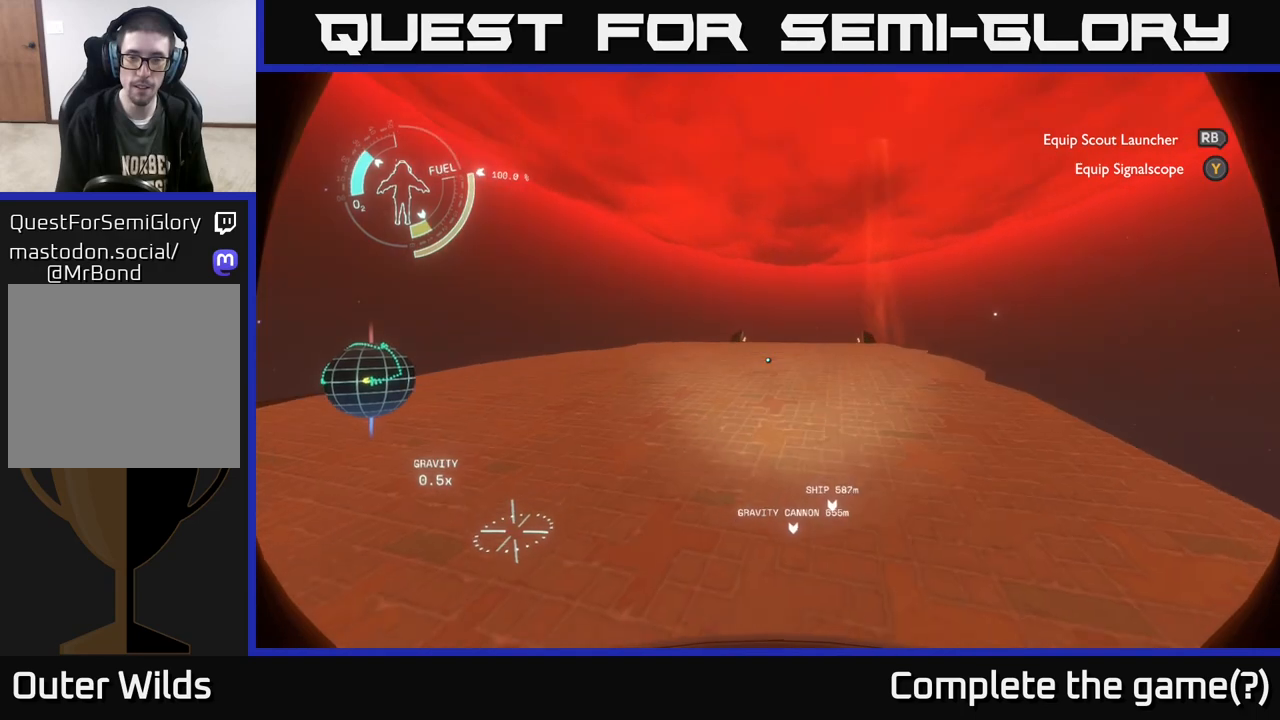
{"buttons": [], "left_stick": "up", "right_stick": "center", "events": [[317, "left_stick", "up"]]}
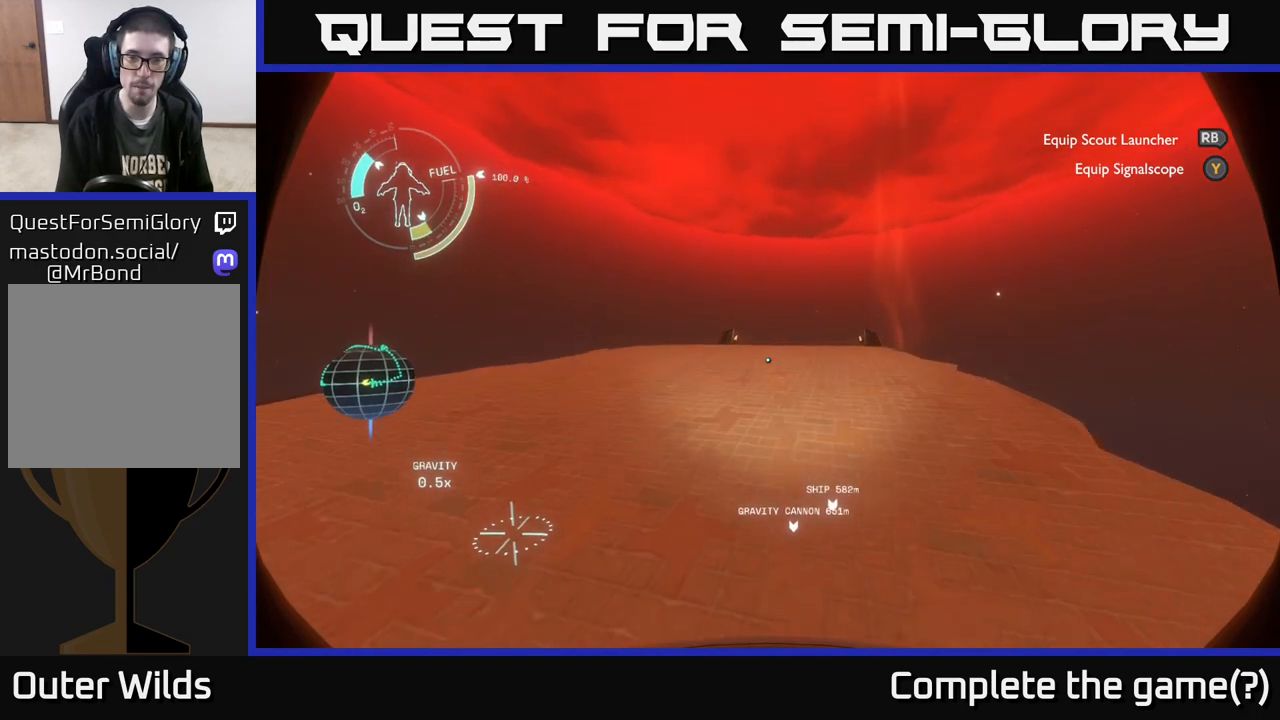
{"buttons": [], "left_stick": "up", "right_stick": "center", "events": []}
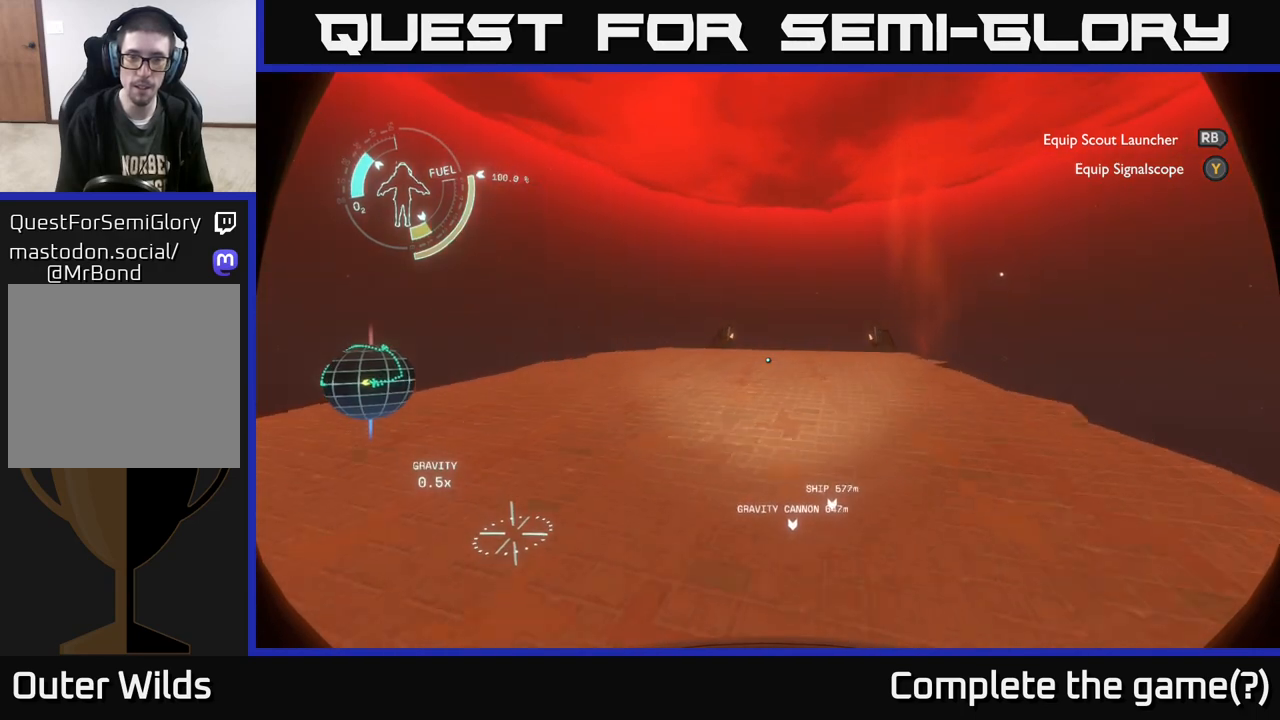
{"buttons": [], "left_stick": "up", "right_stick": "center", "events": []}
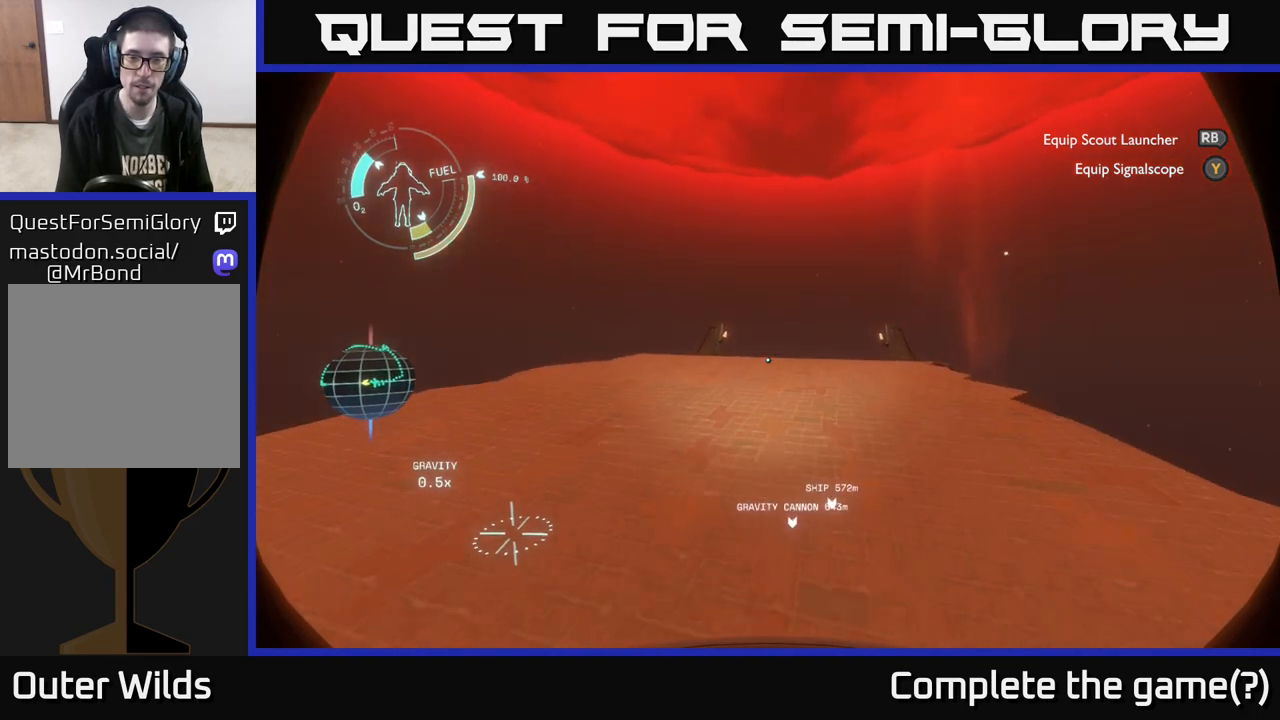
{"buttons": [], "left_stick": "center", "right_stick": "up-right", "events": [[467, "left_stick", "center"], [500, "right_stick", "up-right"]]}
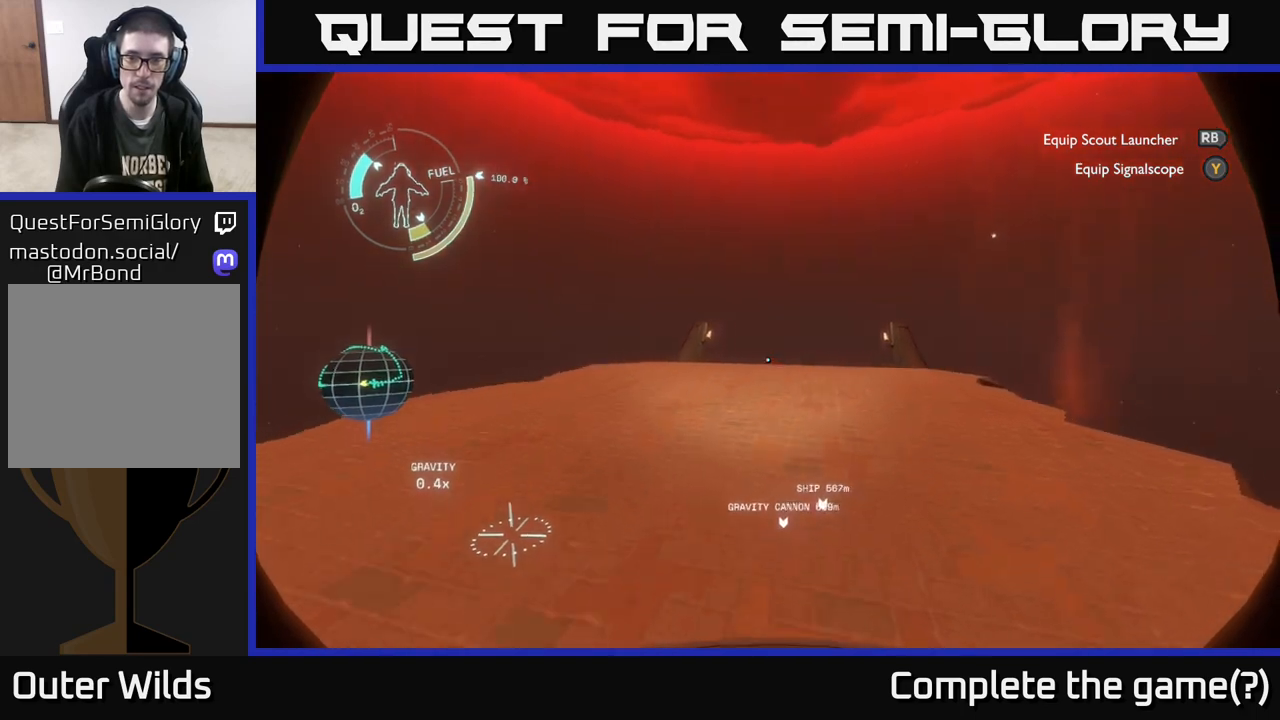
{"buttons": [], "left_stick": "center", "right_stick": "up", "events": [[133, "right_stick", "up"]]}
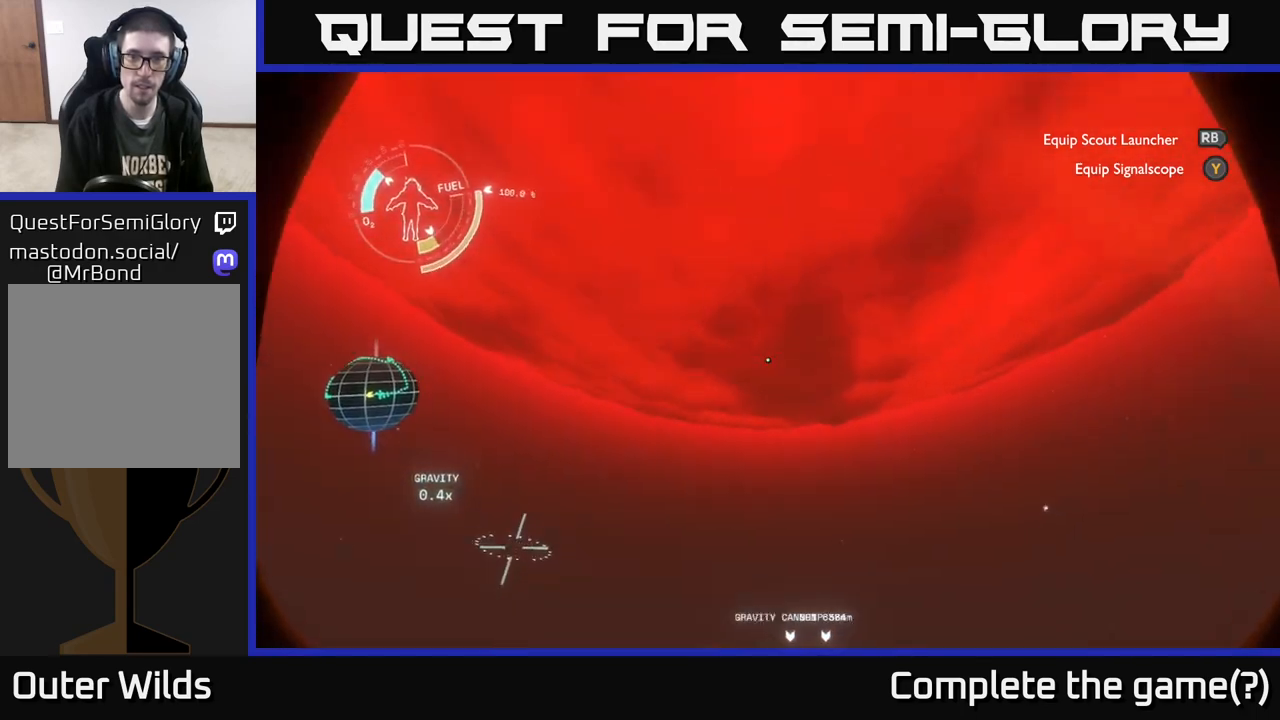
{"buttons": [], "left_stick": "center", "right_stick": "center", "events": [[33, "right_stick", "center"]]}
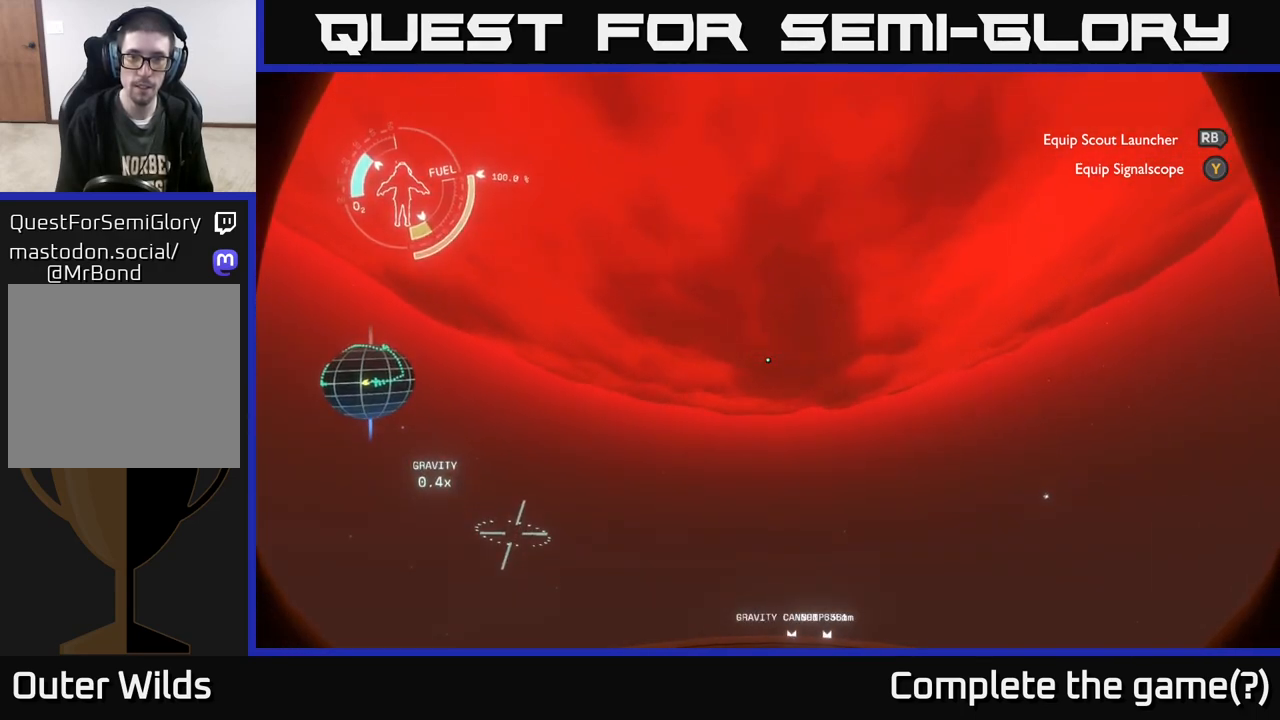
{"buttons": [], "left_stick": "center", "right_stick": "left", "events": [[467, "right_stick", "left"]]}
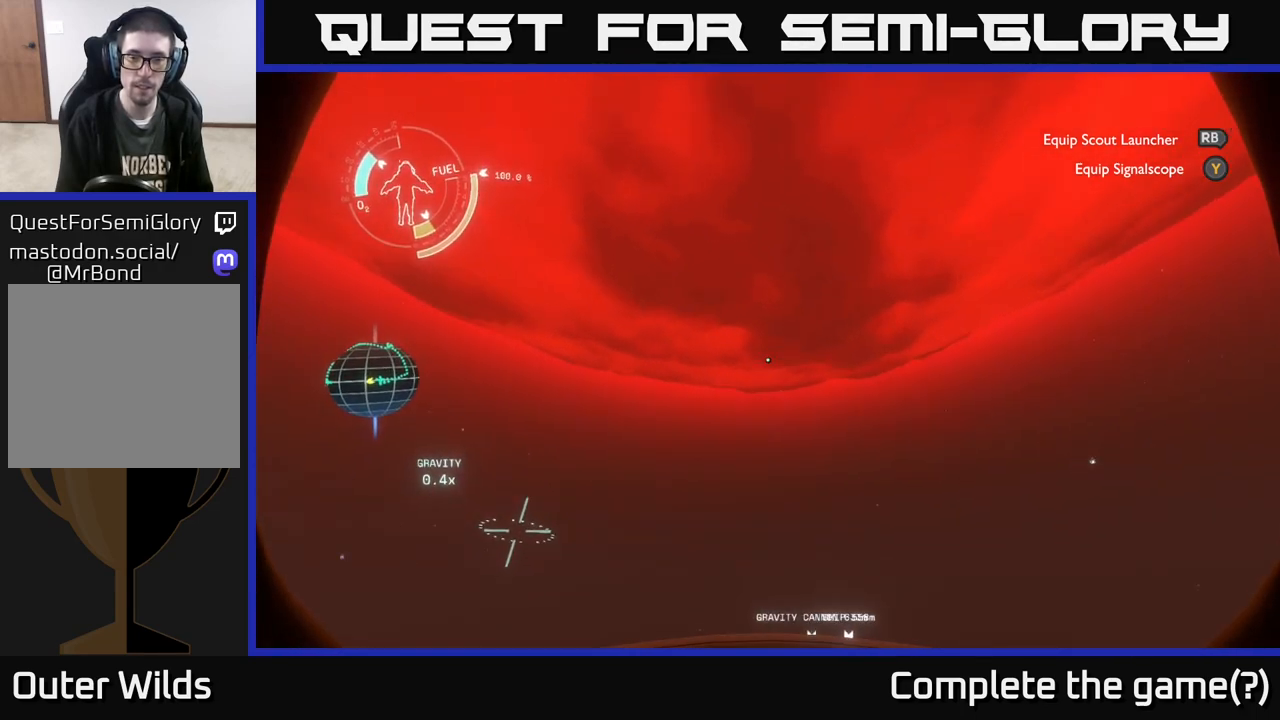
{"buttons": [], "left_stick": "center", "right_stick": "left", "events": []}
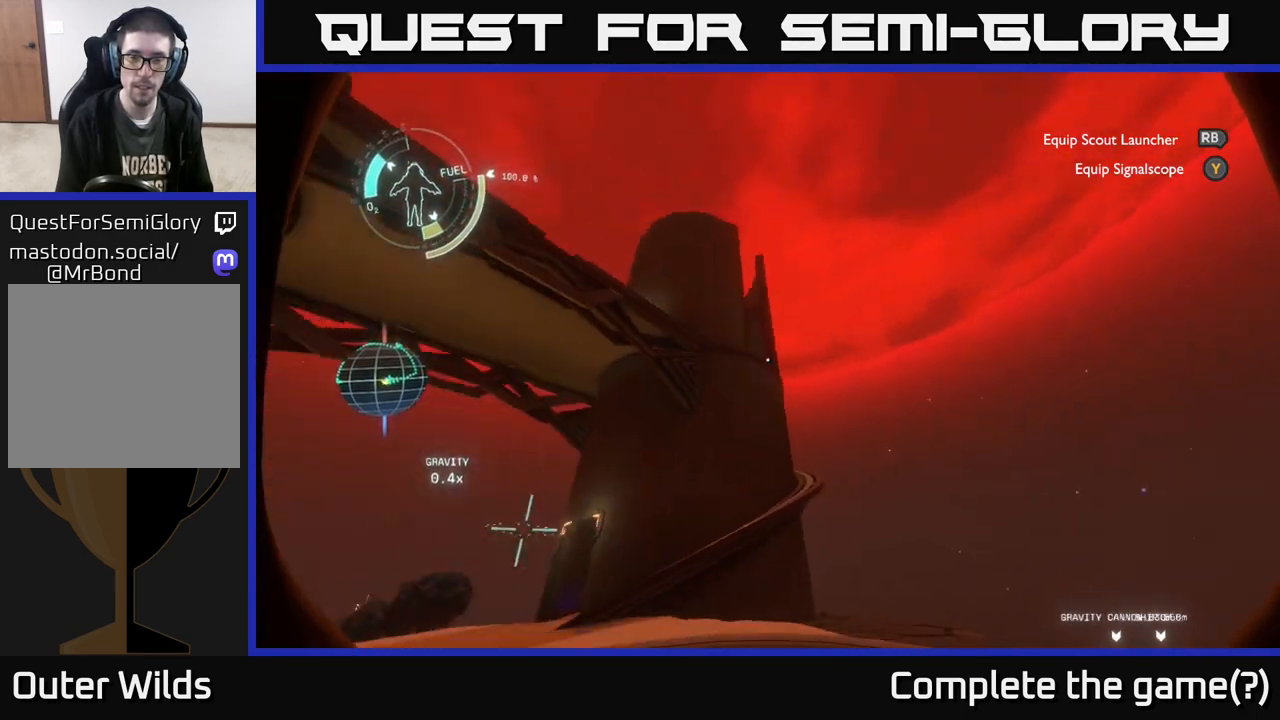
{"buttons": [], "left_stick": "center", "right_stick": "center", "events": [[50, "right_stick", "center"]]}